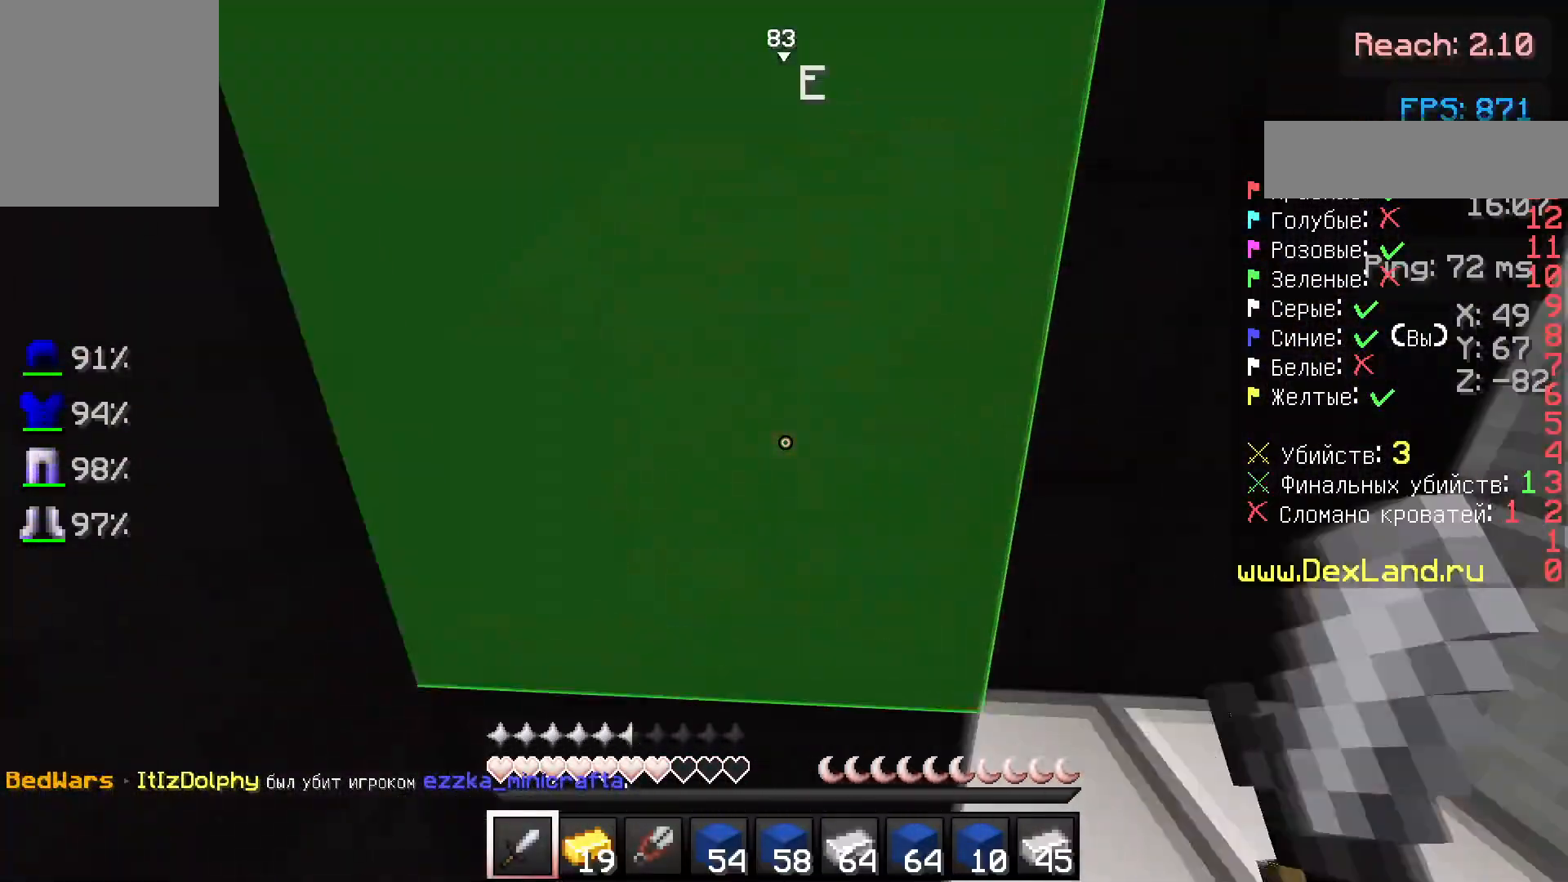
Gameplay with keyboard and mouse; each line is a JSON object with the keys and mouse buttons held at the frame after it. "events" lists presses ("down") and releases ("up") of "a", "d", "s", "w", "mouse_left" and "mouse_right" between this image and that frame as [ms after this image, input, new state], when the widget could be followed in between. "mouse_left", "mouse_right" = the "left", "right" buttons of the "mouse" list. No other keys are recorded. Fast repeated clicks can show as one long hold. Not read: mouse_move.
{"keys": ["a", "w"], "mouse": [], "events": [[33, "w", "up"], [83, "a", "down"], [133, "s", "down"], [267, "a", "up"], [267, "d", "down"], [267, "s", "up"], [317, "mouse_left", "down"], [367, "a", "down"], [367, "mouse_left", "up"], [417, "d", "up"], [417, "w", "down"]]}
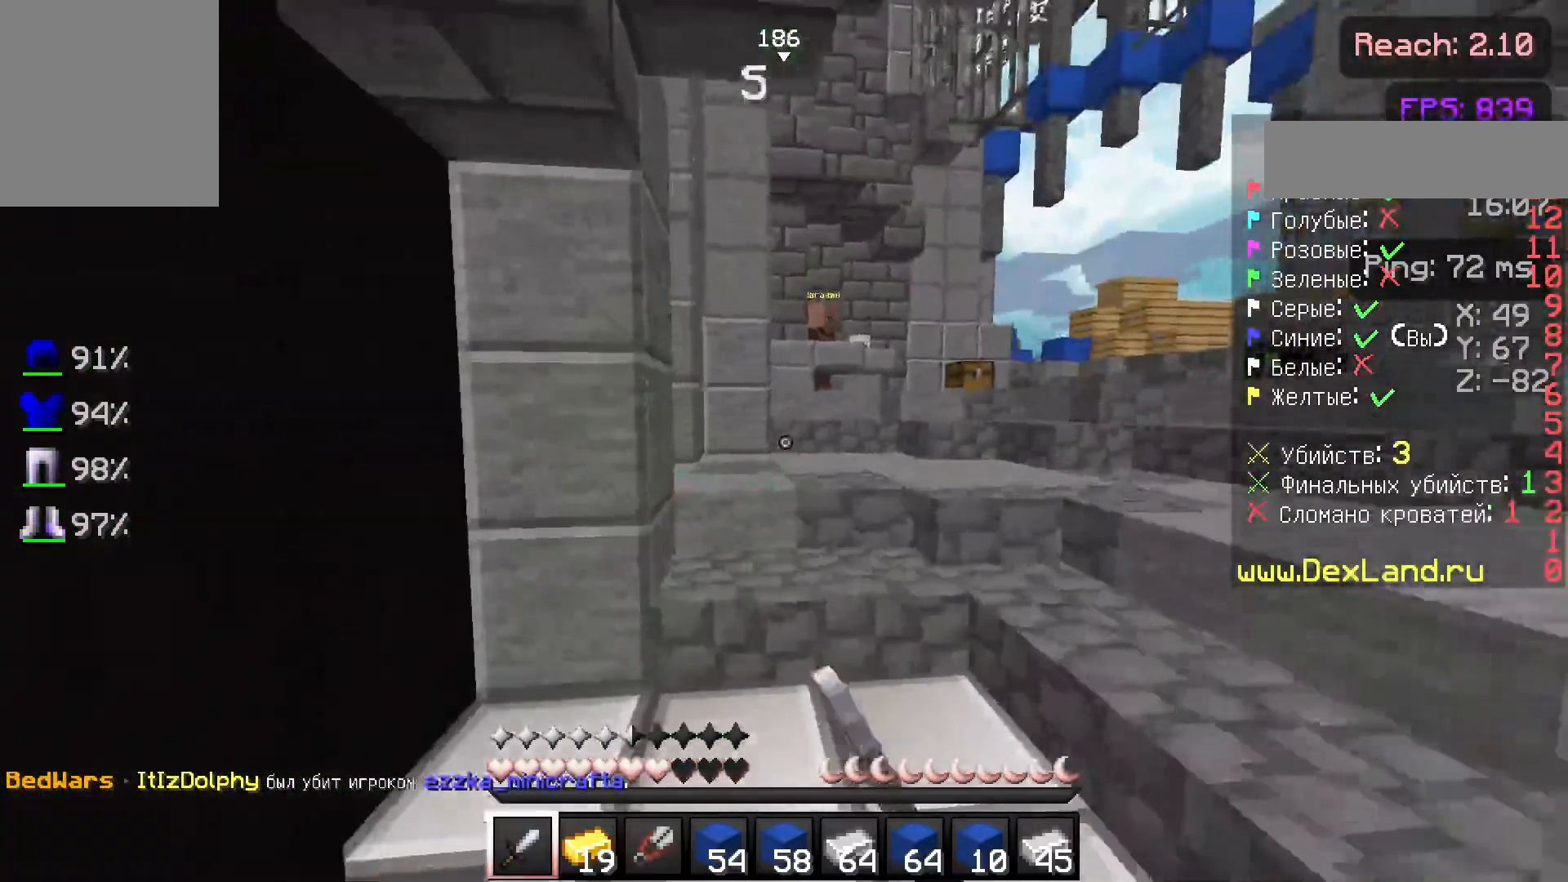
{"keys": [], "mouse": [], "events": [[17, "a", "up"], [17, "mouse_left", "down"], [17, "w", "up"], [67, "mouse_left", "up"]]}
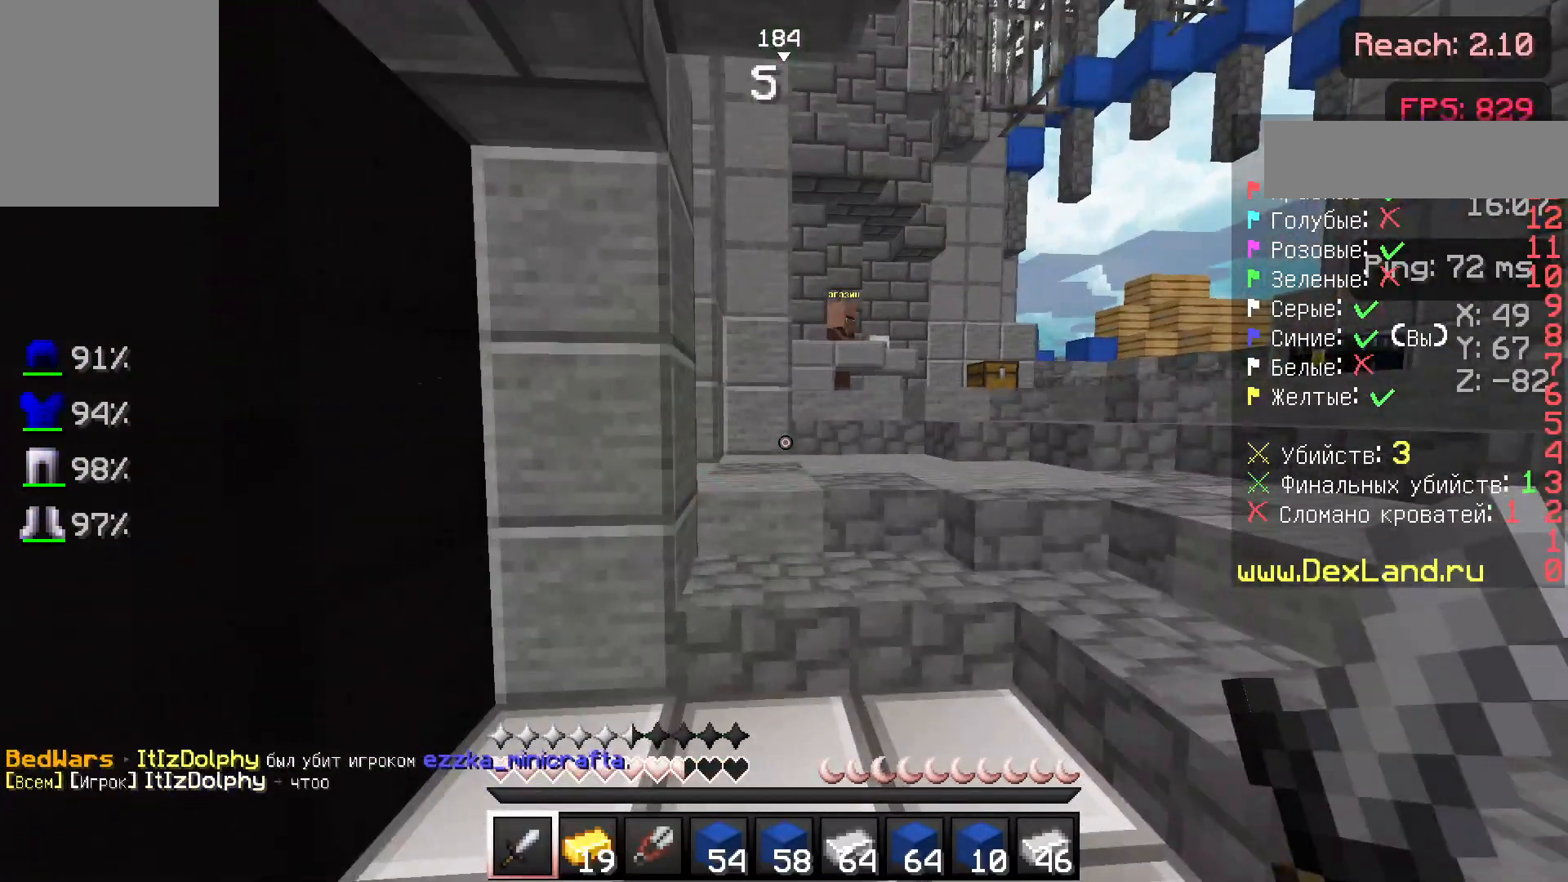
{"keys": [], "mouse": [], "events": [[183, "d", "down"], [333, "w", "down"], [367, "d", "up"], [417, "w", "up"]]}
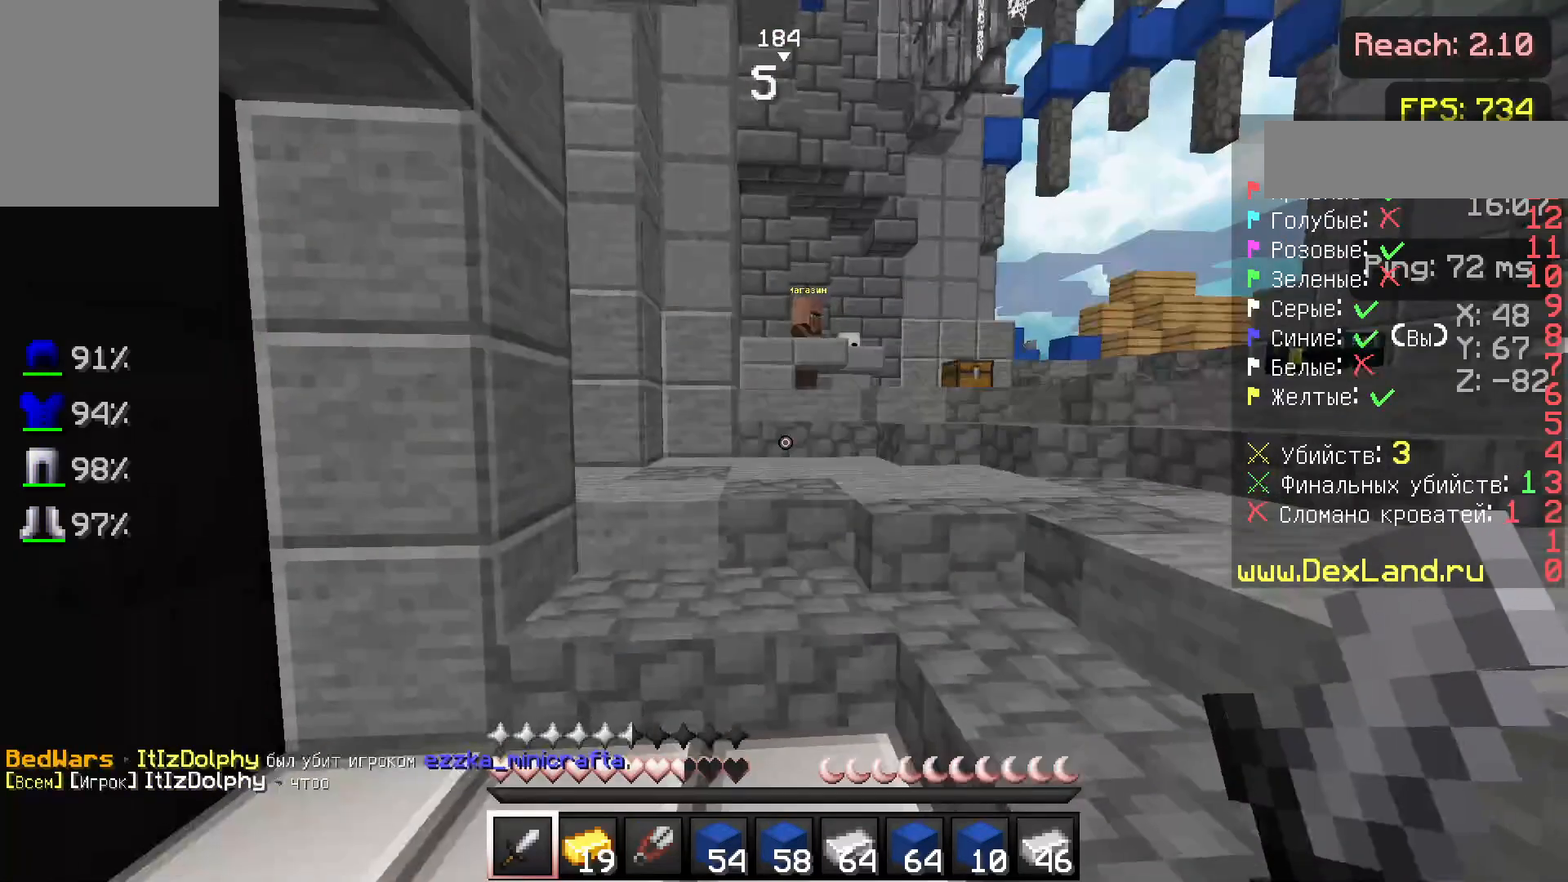
{"keys": ["d"], "mouse": [], "events": [[100, "s", "down"], [217, "s", "up"], [317, "a", "down"], [317, "mouse_left", "down"], [350, "w", "down"], [367, "mouse_left", "up"], [417, "a", "up"], [483, "d", "down"], [483, "w", "up"]]}
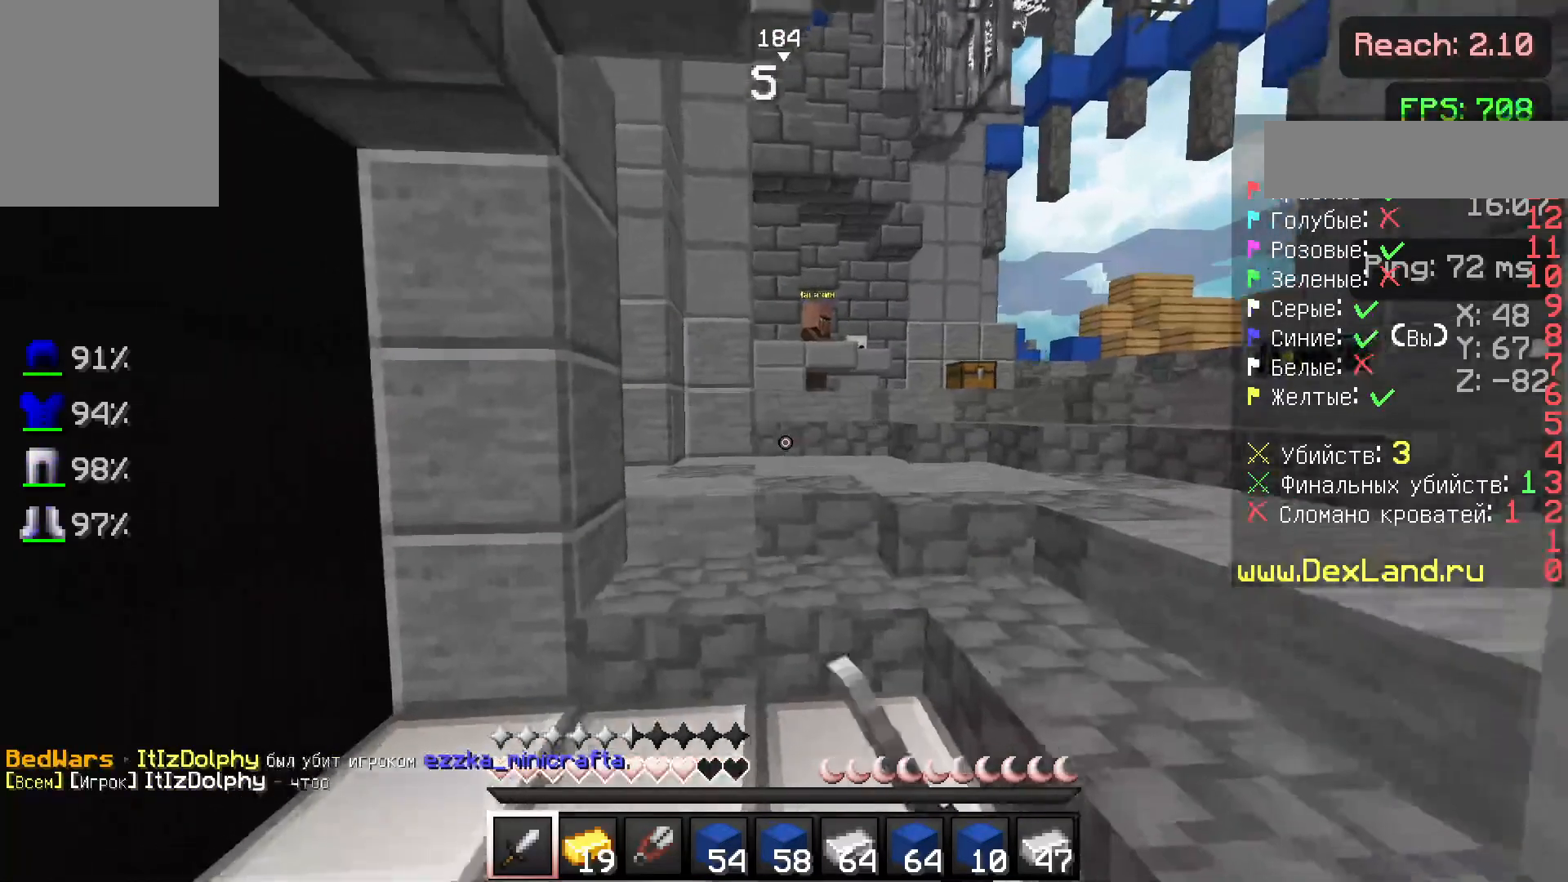
{"keys": ["d"], "mouse": [], "events": [[83, "d", "up"], [117, "a", "down"], [117, "mouse_left", "down"], [167, "mouse_left", "up"], [217, "a", "up"], [217, "d", "down"], [367, "a", "down"], [367, "d", "up"], [483, "a", "up"], [483, "d", "down"]]}